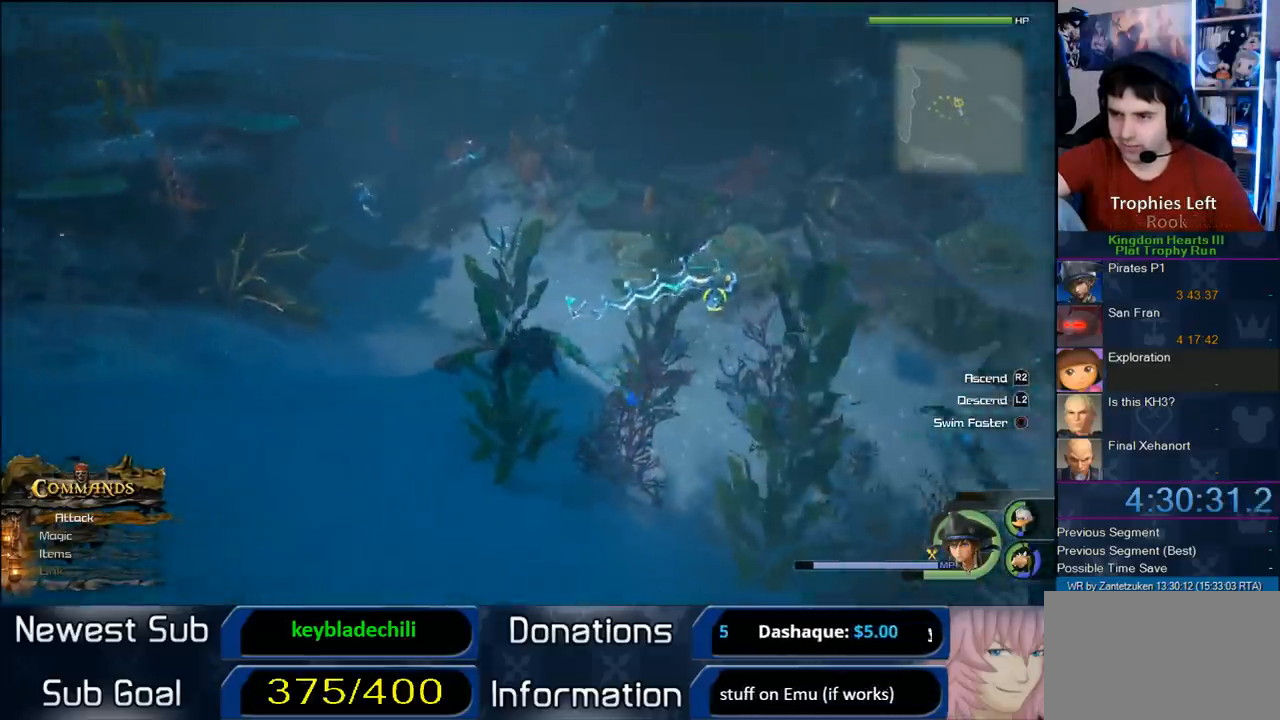
Gameplay with a controller (PlayStation layout); each line is a JSON object with the inputs held at the frame after it. "events" lists button and stick changes between this image and that frame as [ms after this image, input, new state], when the widget could be followed in between.
{"buttons": ["R2"], "left_stick": "up-left", "right_stick": "center", "events": [[17, "TRIANGLE", "down"], [150, "TRIANGLE", "up"], [217, "TRIANGLE", "down"], [300, "TRIANGLE", "up"], [417, "R2", "down"], [467, "left_stick", "up-left"]]}
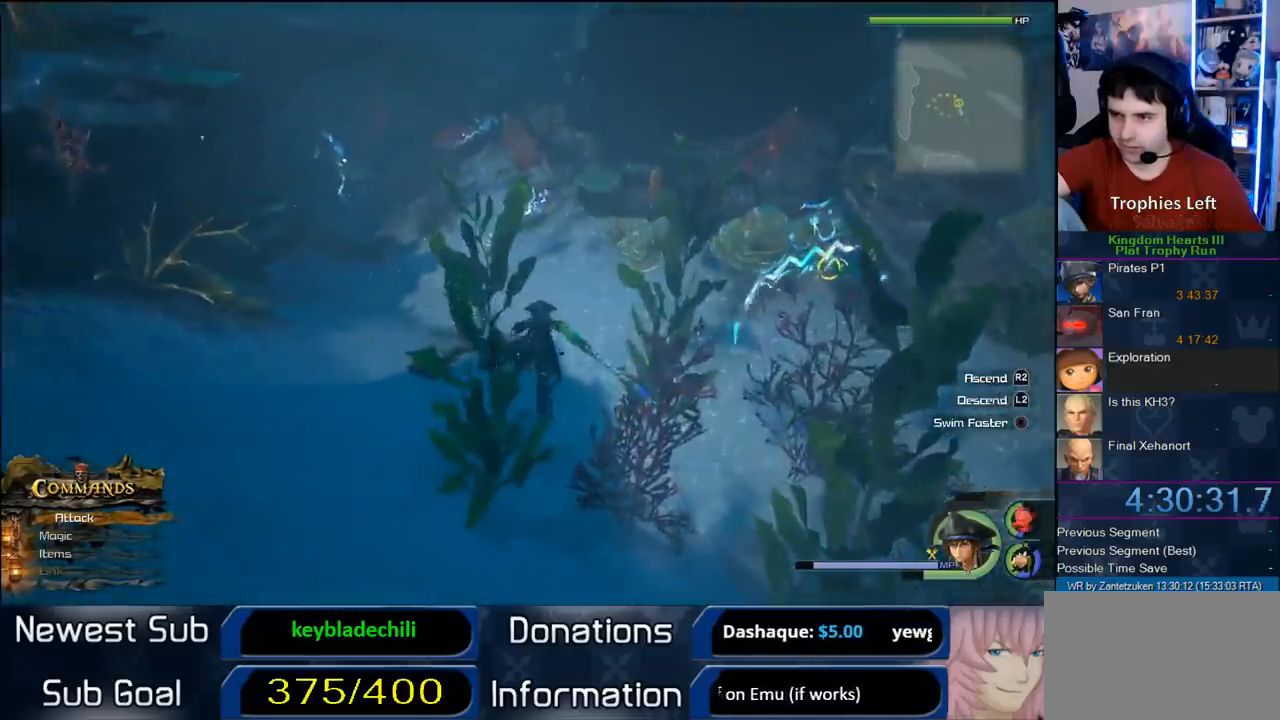
{"buttons": [], "left_stick": "up-left", "right_stick": "center", "events": [[50, "TRIANGLE", "down"], [183, "L2", "down"], [183, "R2", "up"], [183, "TRIANGLE", "up"], [450, "L2", "up"]]}
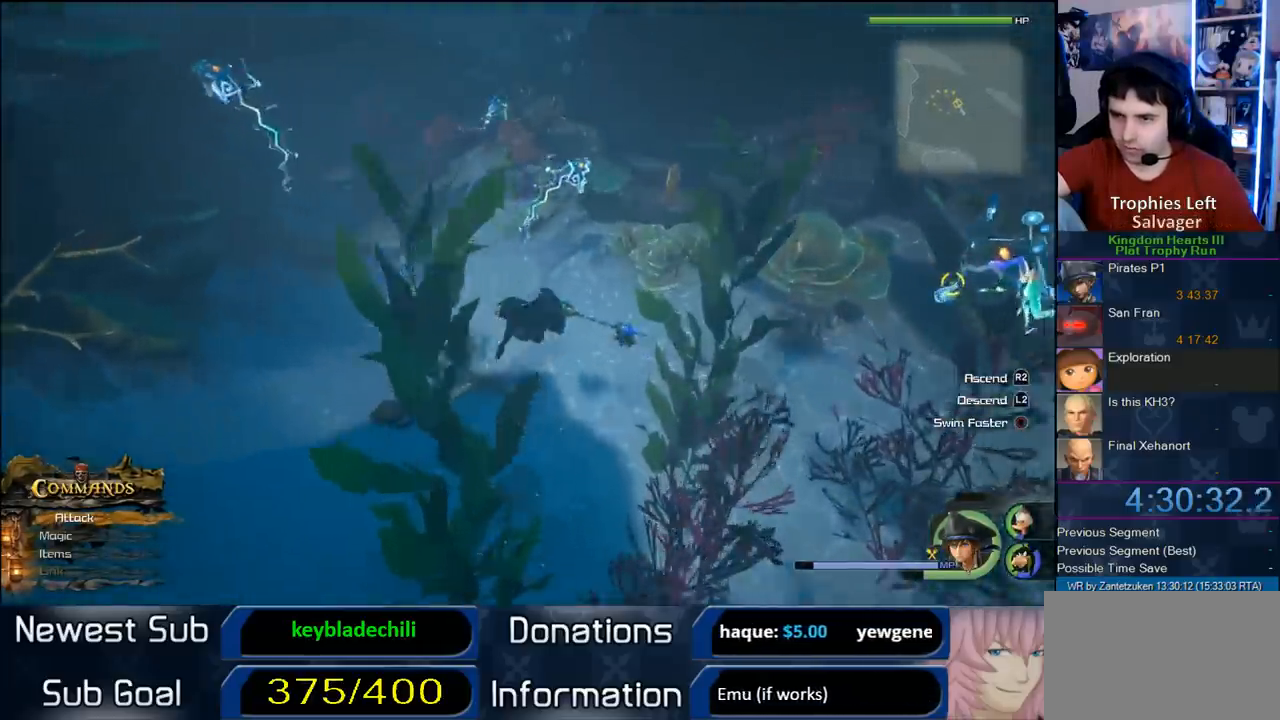
{"buttons": ["R2"], "left_stick": "up-left", "right_stick": "center", "events": [[50, "CROSS", "down"], [200, "CROSS", "up"], [450, "R2", "down"]]}
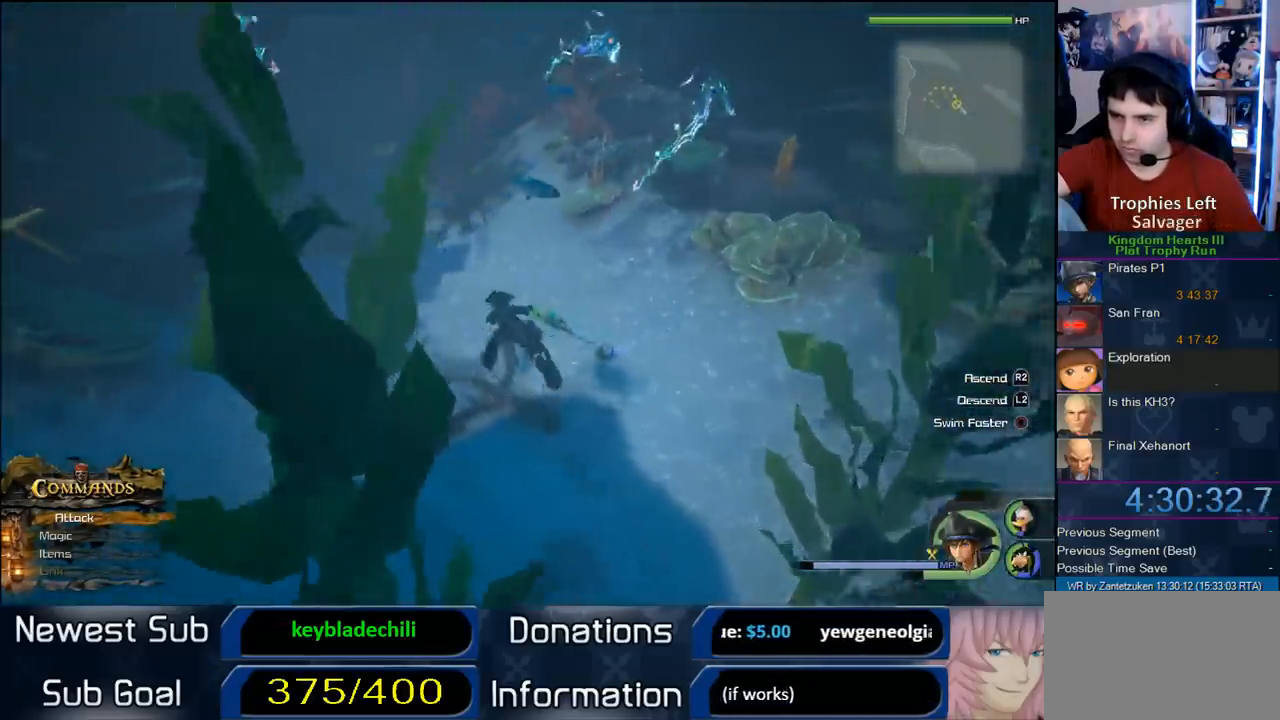
{"buttons": [], "left_stick": "up", "right_stick": "center", "events": [[67, "R2", "up"], [433, "left_stick", "up"]]}
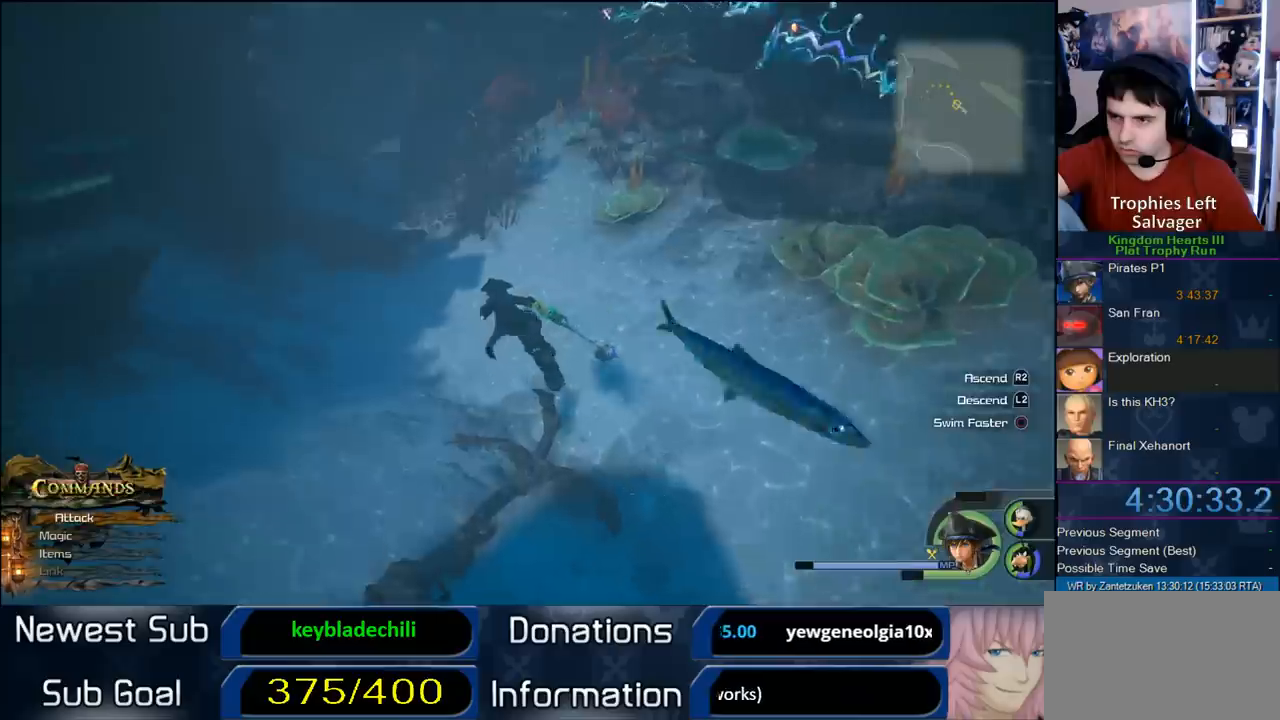
{"buttons": [], "left_stick": "up", "right_stick": "center", "events": [[33, "TRIANGLE", "down"], [100, "TRIANGLE", "up"], [100, "left_stick", "up-right"], [350, "left_stick", "right"], [450, "left_stick", "up"]]}
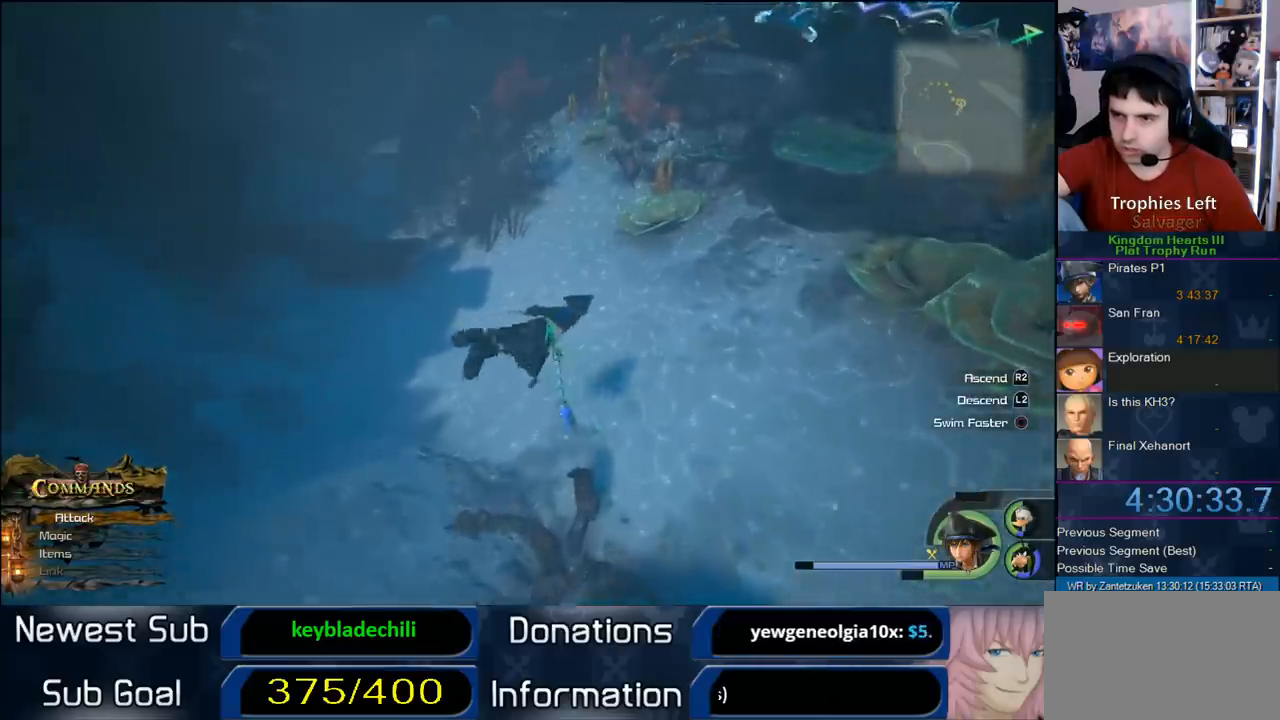
{"buttons": ["R2"], "left_stick": "up-left", "right_stick": "center", "events": [[67, "left_stick", "up-left"], [217, "TRIANGLE", "down"], [300, "TRIANGLE", "up"], [450, "R2", "down"]]}
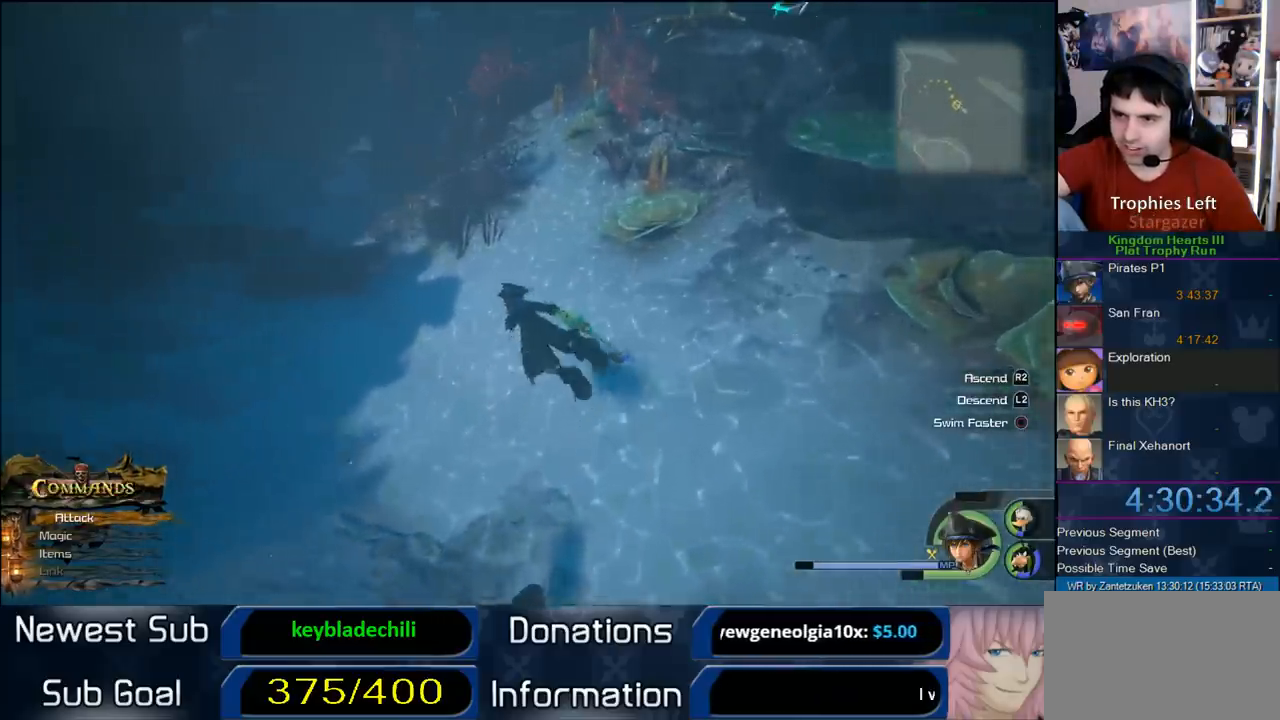
{"buttons": [], "left_stick": "up-left", "right_stick": "center", "events": [[133, "R2", "up"]]}
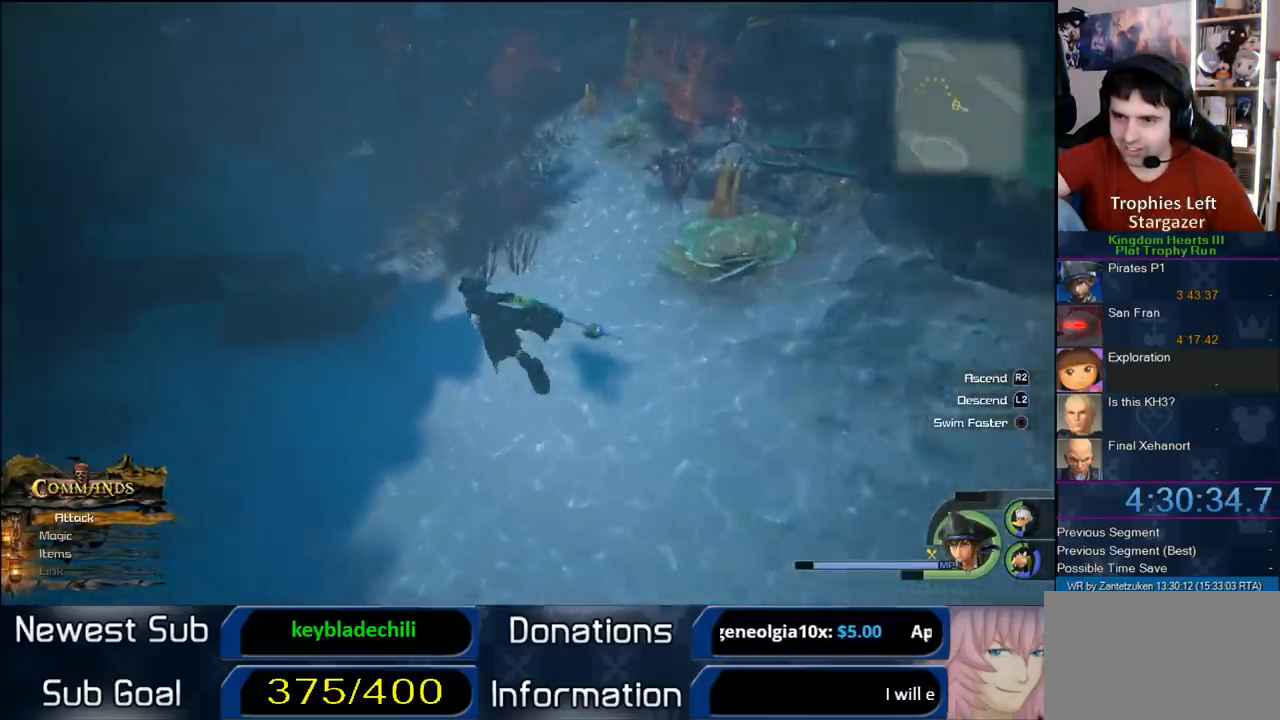
{"buttons": [], "left_stick": "up", "right_stick": "center", "events": [[67, "left_stick", "up"], [267, "L2", "down"], [267, "right_stick", "right"], [383, "right_stick", "center"], [467, "L2", "up"]]}
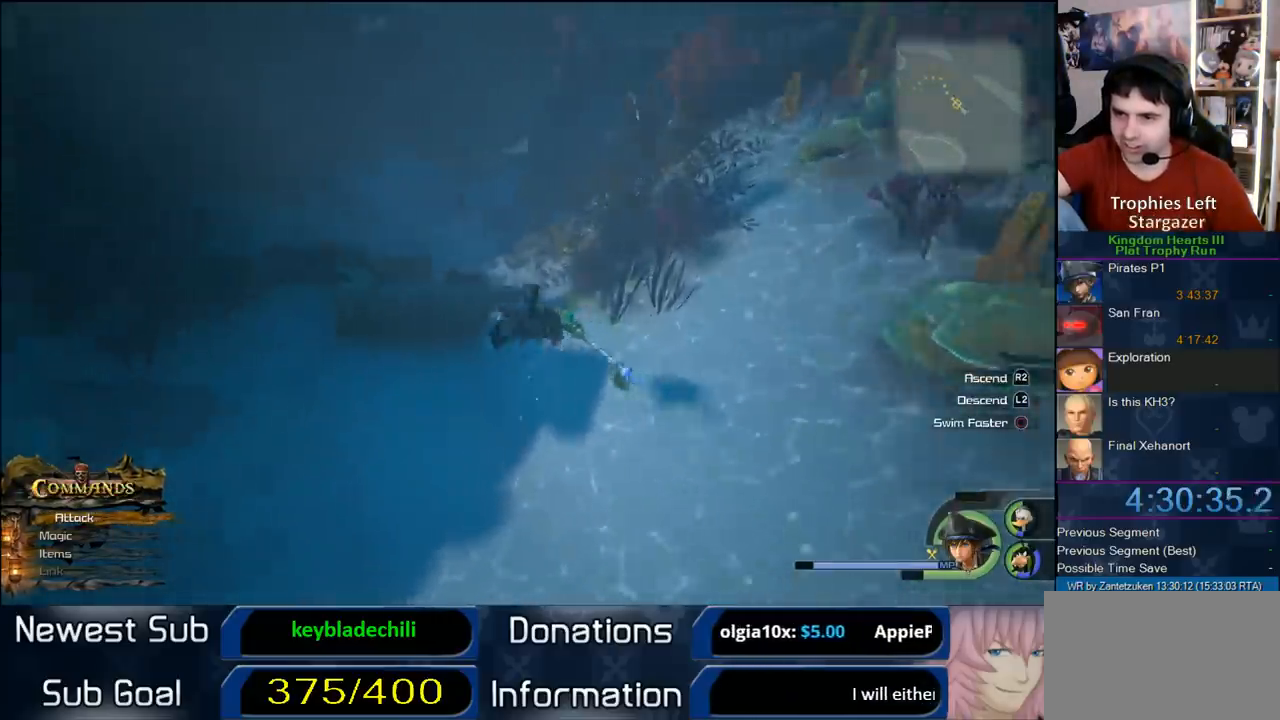
{"buttons": [], "left_stick": "up", "right_stick": "center", "events": [[100, "CROSS", "down"], [133, "left_stick", "up-right"], [300, "left_stick", "up"], [483, "CROSS", "up"]]}
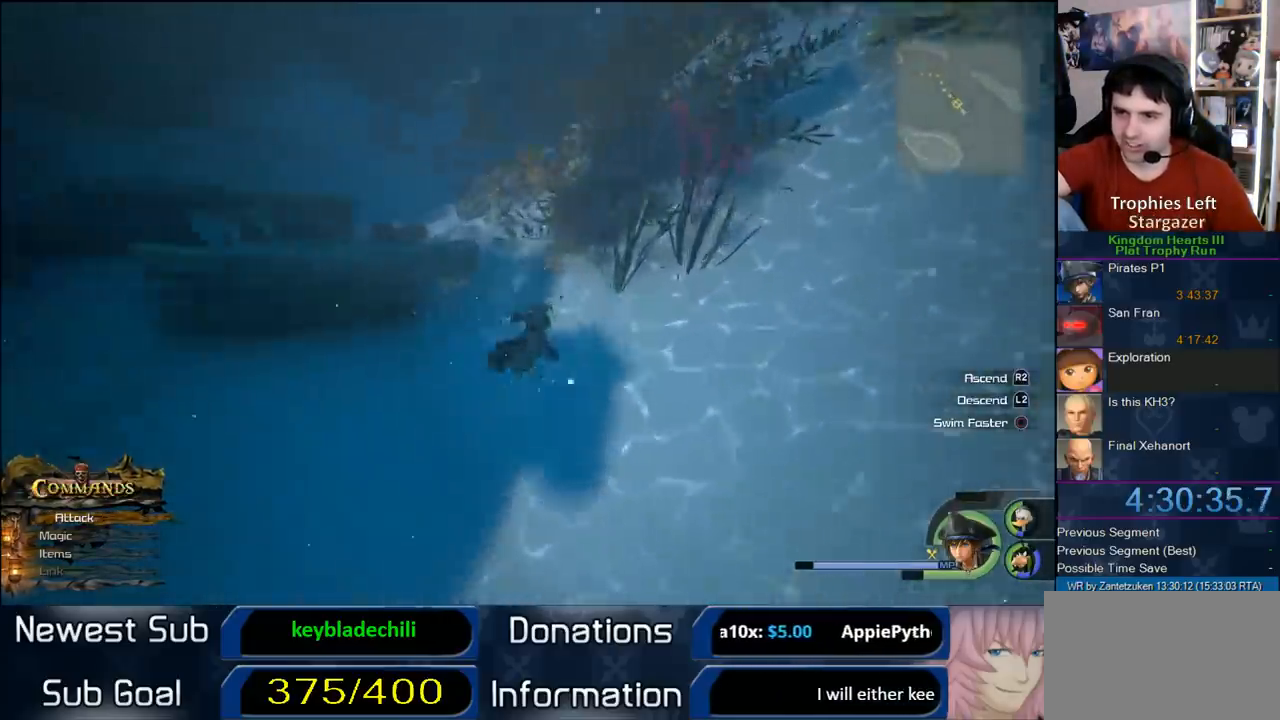
{"buttons": [], "left_stick": "up-left", "right_stick": "center", "events": [[17, "left_stick", "up-left"], [183, "right_stick", "right"], [317, "right_stick", "up-right"], [417, "right_stick", "center"]]}
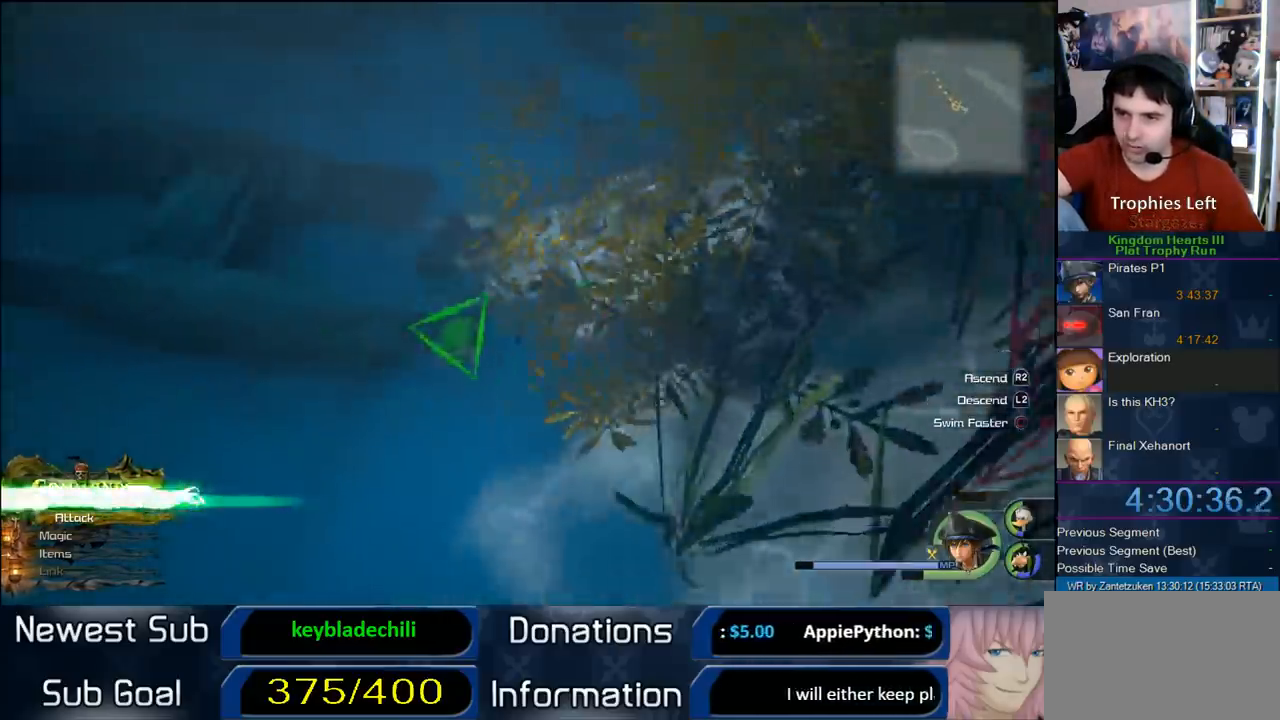
{"buttons": [], "left_stick": "down-left", "right_stick": "center", "events": [[17, "L2", "down"], [117, "TRIANGLE", "down"], [217, "left_stick", "left"], [317, "L2", "up"], [417, "TRIANGLE", "up"], [417, "left_stick", "down-left"]]}
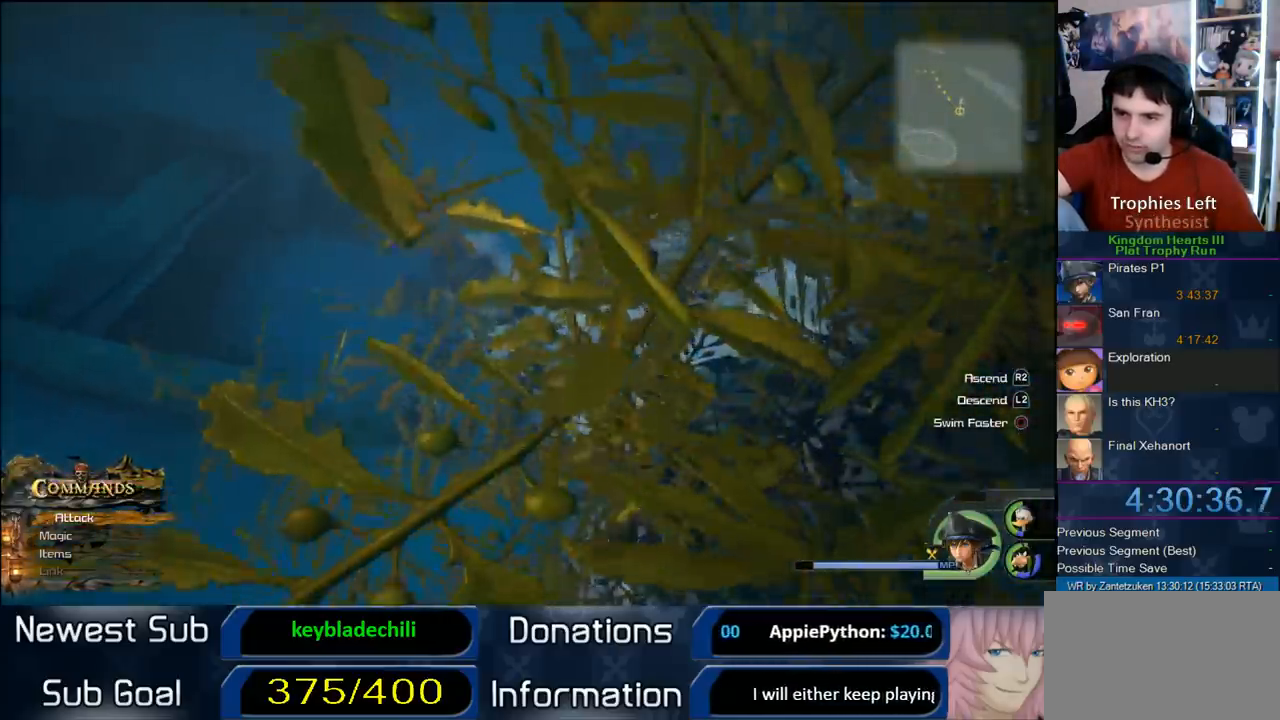
{"buttons": [], "left_stick": "center", "right_stick": "down-left", "events": [[83, "left_stick", "center"], [200, "right_stick", "down-left"]]}
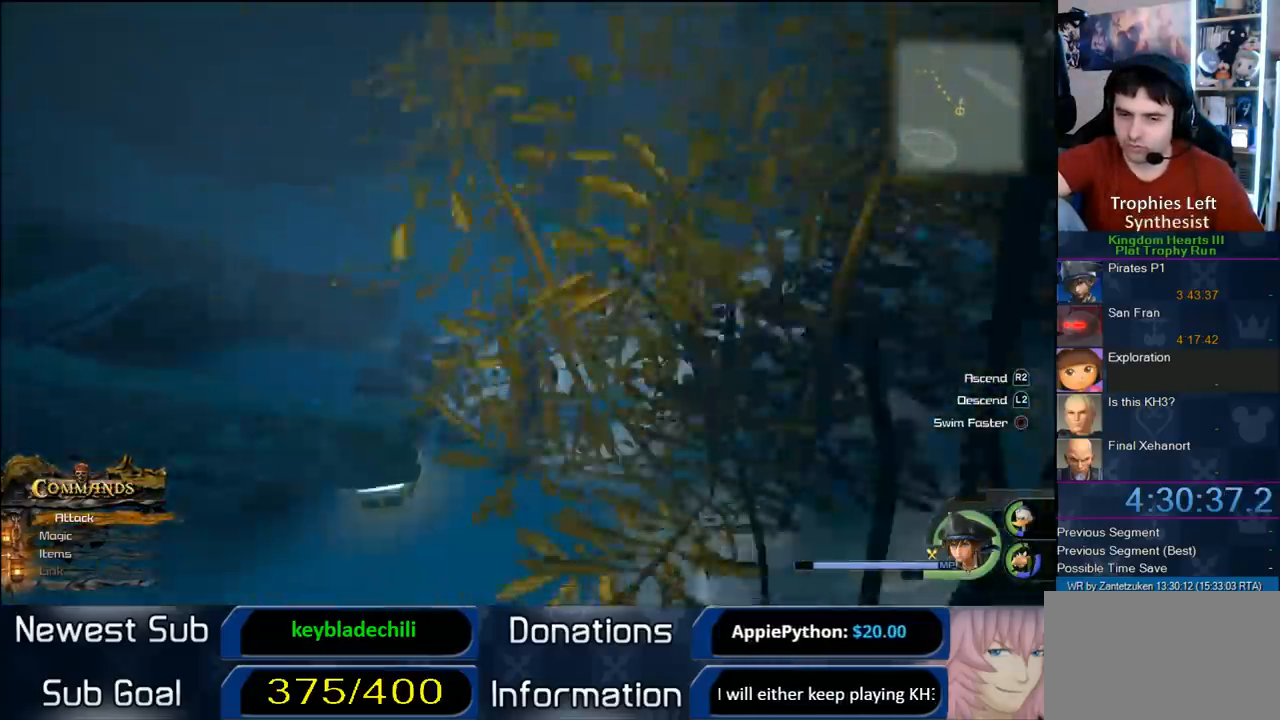
{"buttons": ["R2"], "left_stick": "center", "right_stick": "center", "events": [[67, "R2", "down"], [217, "left_stick", "right"], [450, "left_stick", "center"], [450, "right_stick", "center"]]}
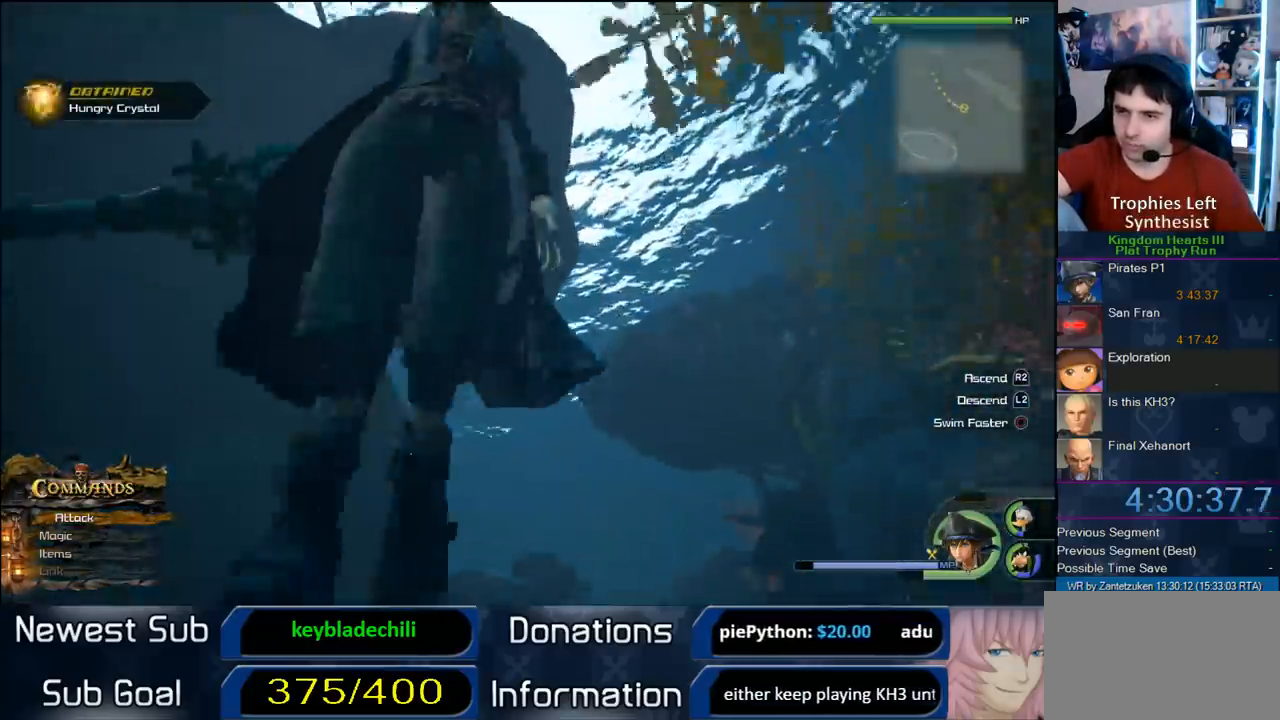
{"buttons": ["CROSS", "R2"], "left_stick": "center", "right_stick": "left", "events": [[17, "CROSS", "down"], [333, "right_stick", "left"]]}
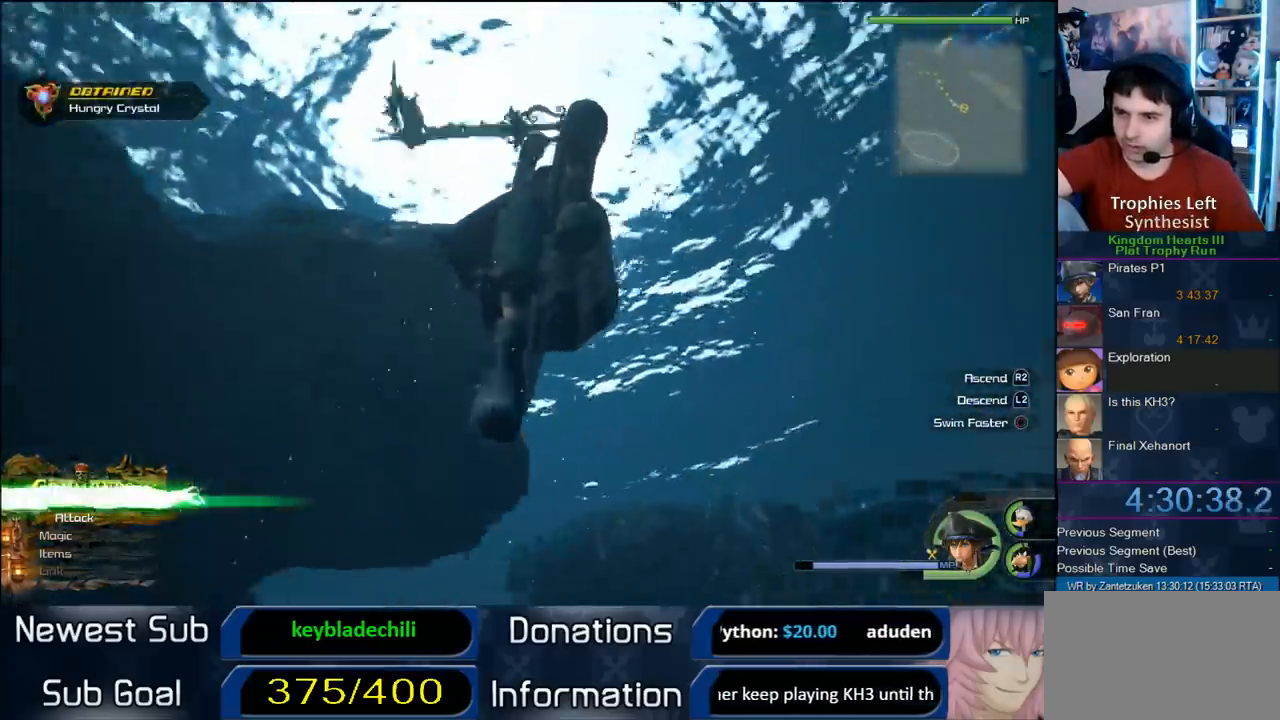
{"buttons": ["CROSS", "R2"], "left_stick": "center", "right_stick": "center", "events": [[50, "right_stick", "up-left"], [217, "right_stick", "center"]]}
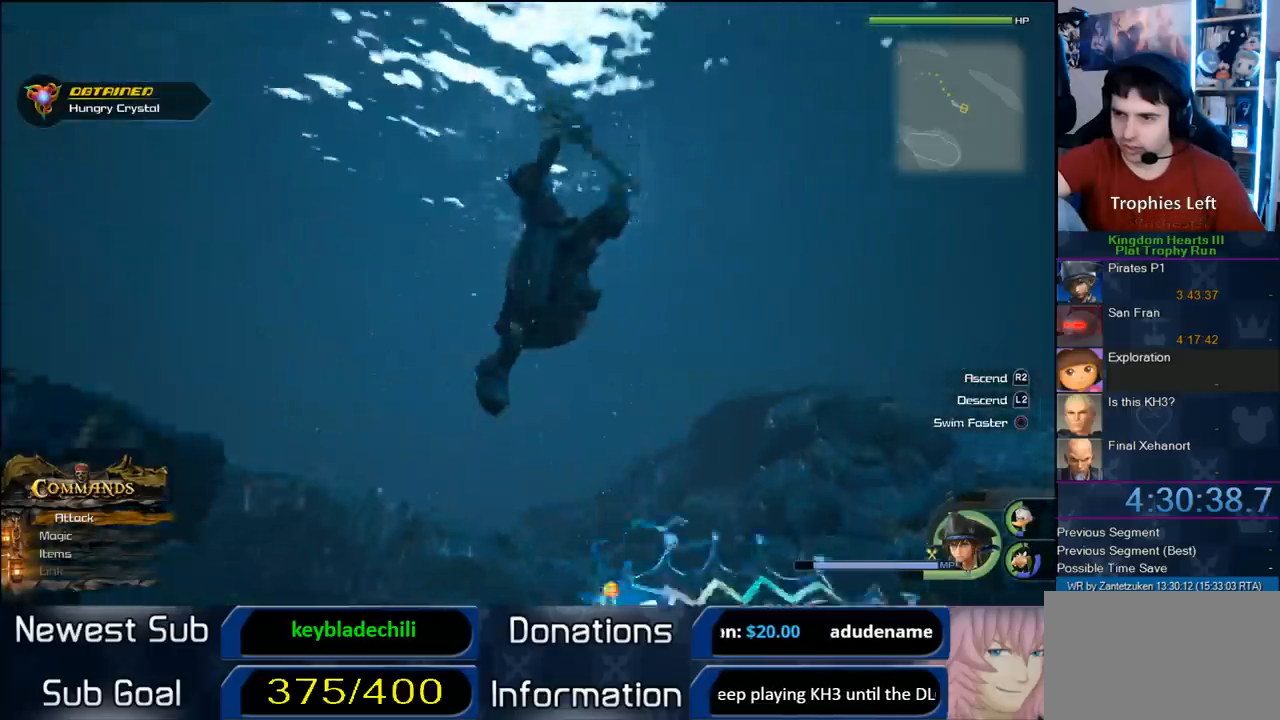
{"buttons": [], "left_stick": "center", "right_stick": "up-left", "events": [[150, "CROSS", "up"], [150, "R2", "up"], [483, "right_stick", "up-left"]]}
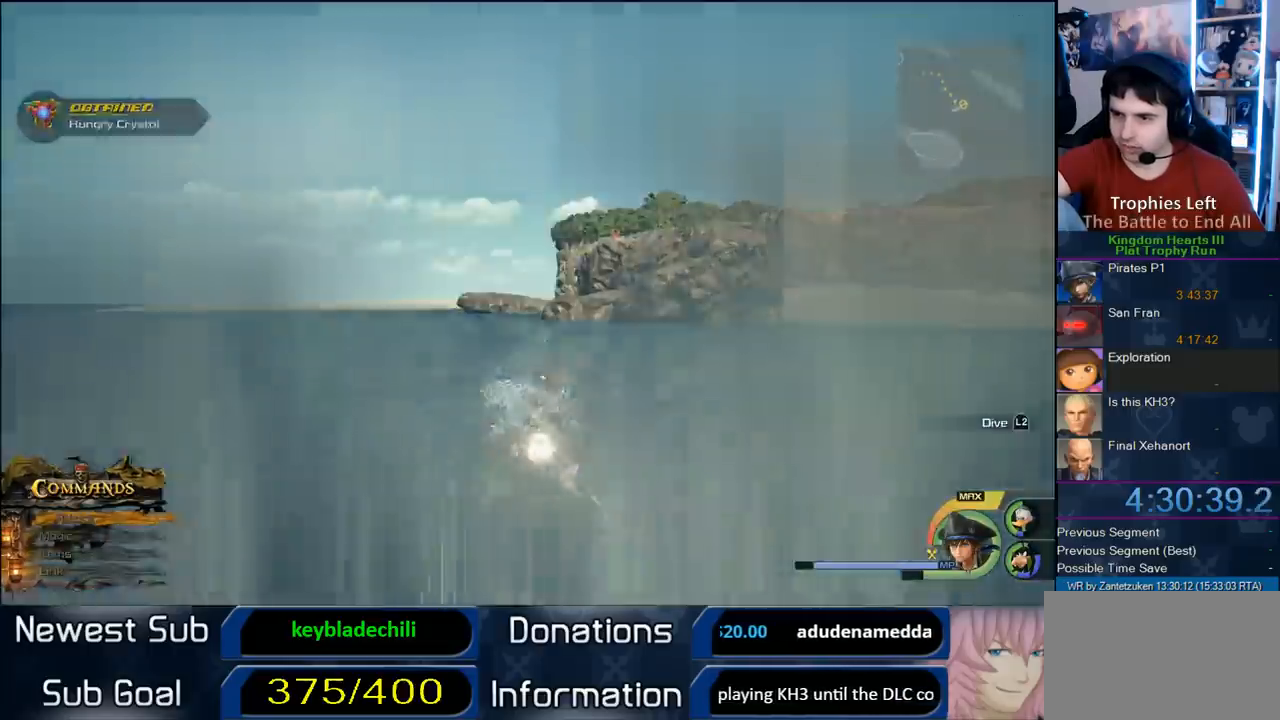
{"buttons": ["CROSS"], "left_stick": "up-right", "right_stick": "center", "events": [[150, "left_stick", "up"], [150, "right_stick", "center"], [333, "left_stick", "up-right"], [350, "CROSS", "down"]]}
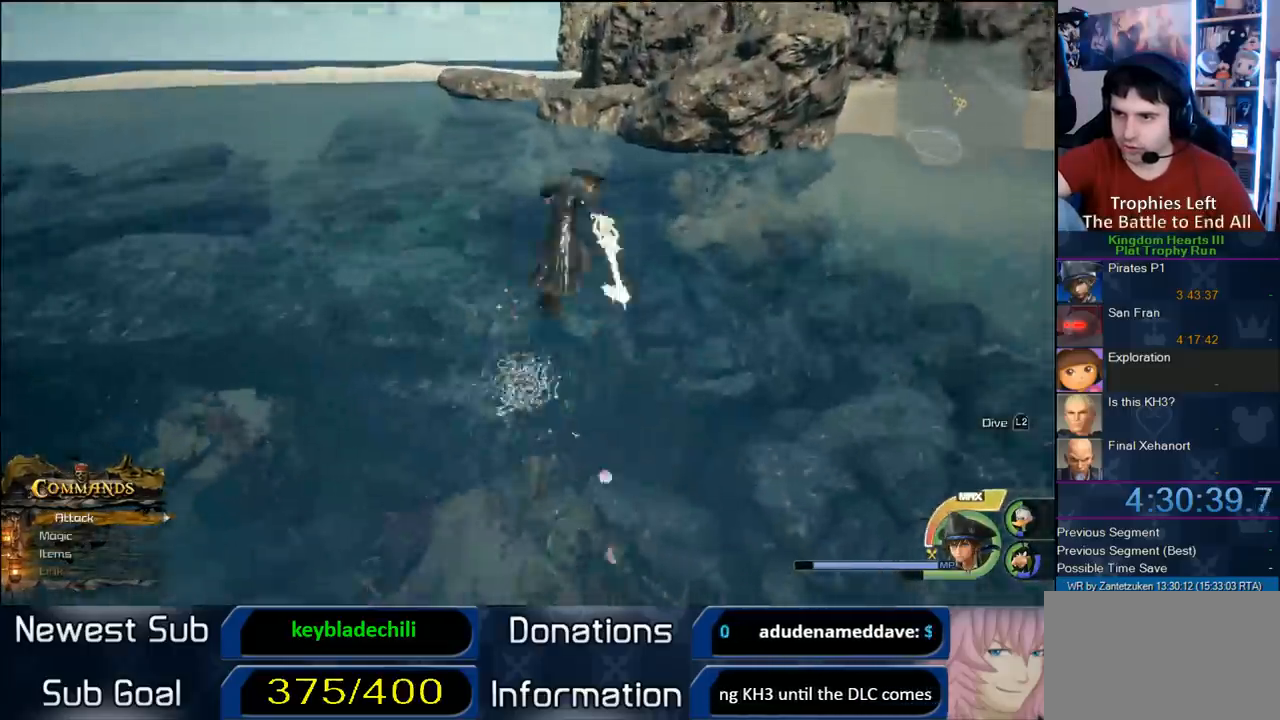
{"buttons": ["CROSS"], "left_stick": "up-right", "right_stick": "center", "events": [[367, "CROSS", "up"], [467, "CROSS", "down"]]}
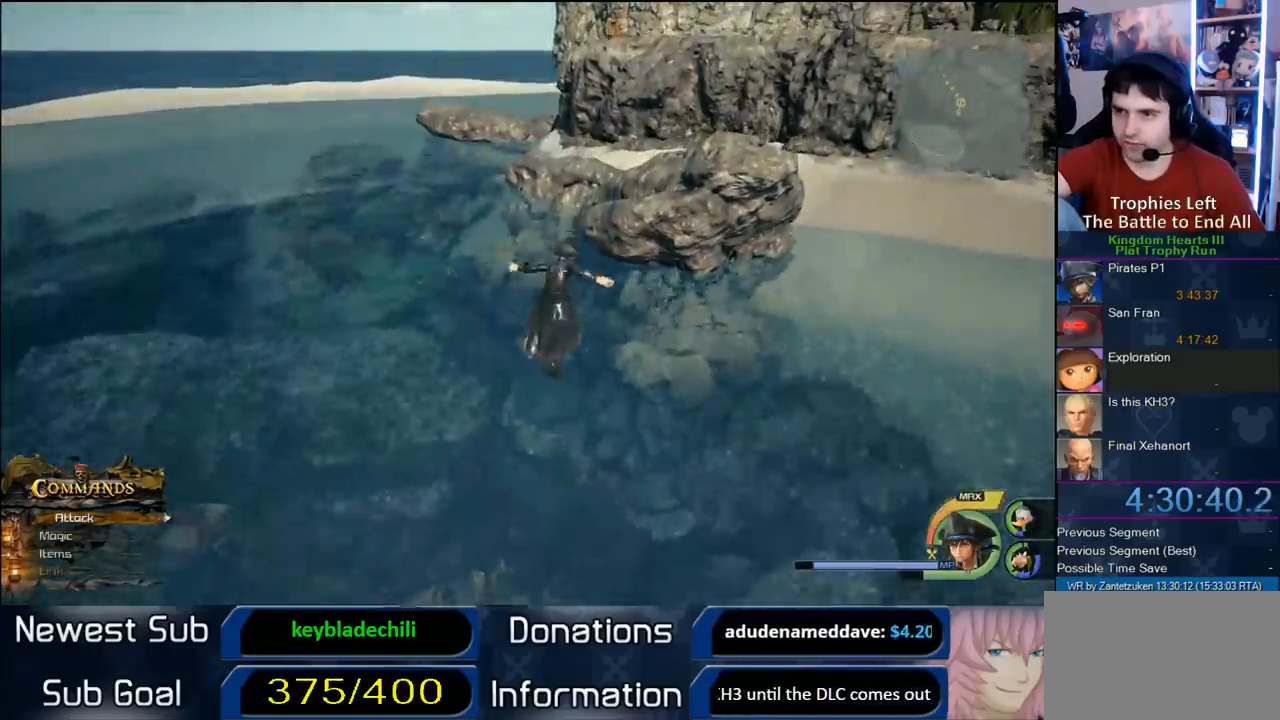
{"buttons": ["SQUARE"], "left_stick": "up", "right_stick": "center", "events": [[67, "CROSS", "up"], [100, "right_stick", "down-left"], [300, "left_stick", "up"], [383, "right_stick", "center"], [450, "SQUARE", "down"]]}
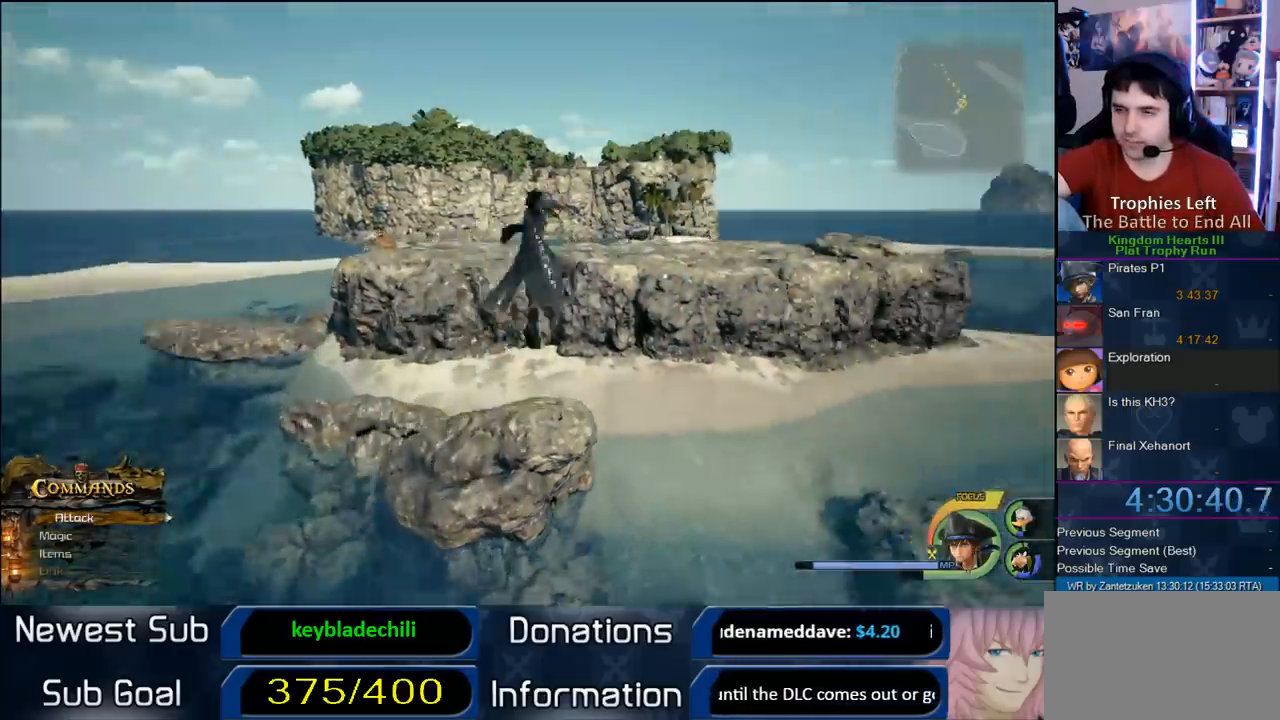
{"buttons": [], "left_stick": "up", "right_stick": "center", "events": [[450, "SQUARE", "up"]]}
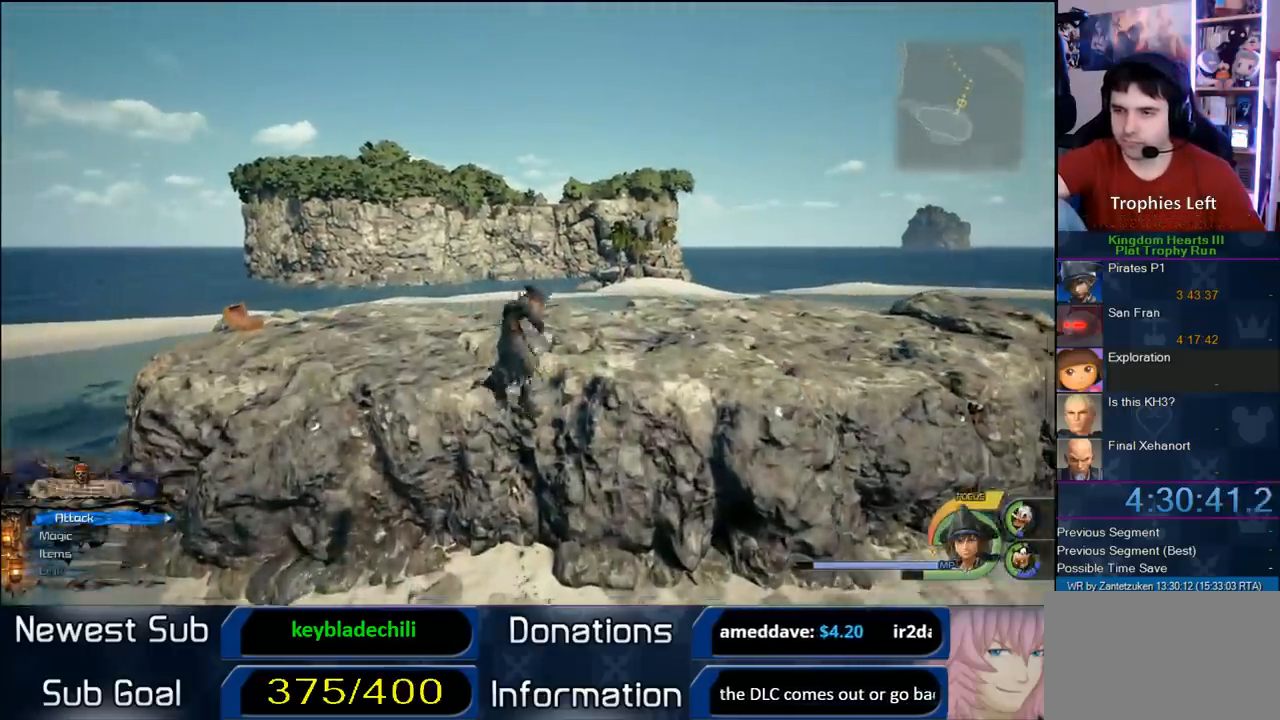
{"buttons": ["CIRCLE"], "left_stick": "up", "right_stick": "center", "events": [[400, "CIRCLE", "down"]]}
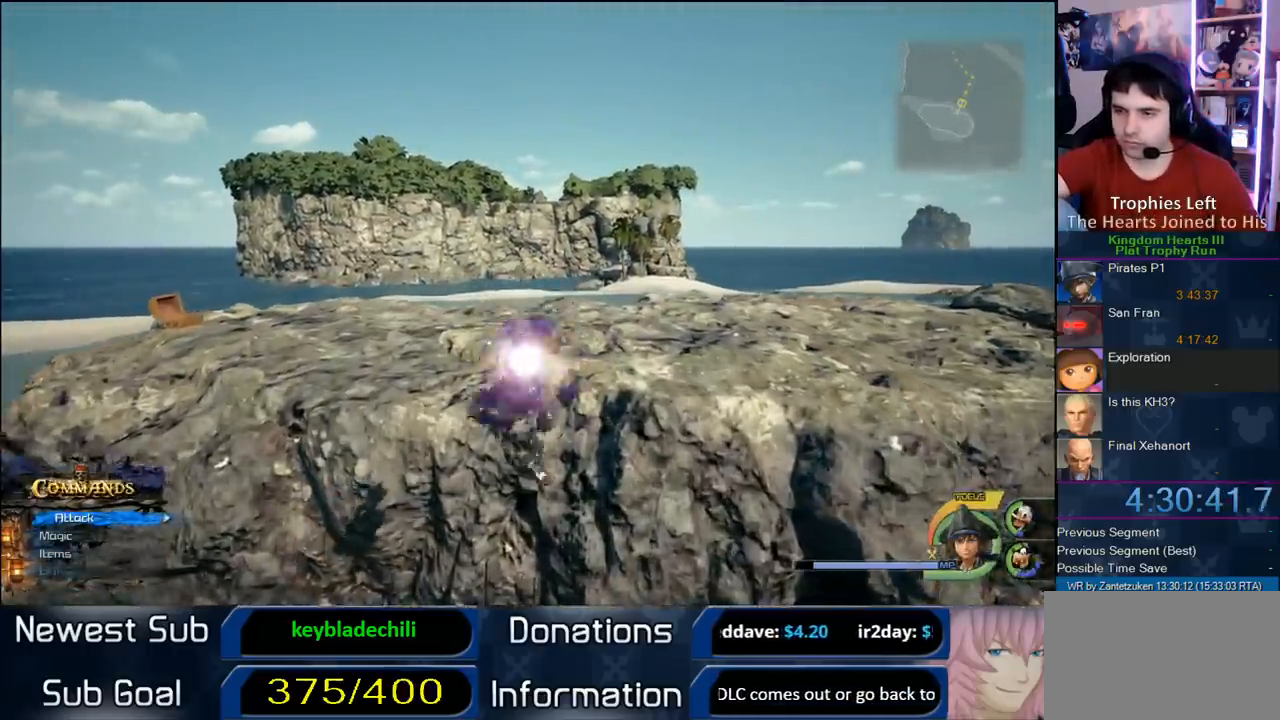
{"buttons": ["SQUARE"], "left_stick": "up-left", "right_stick": "center", "events": [[17, "CIRCLE", "up"], [333, "SQUARE", "down"], [350, "SQUARE", "up"], [417, "SQUARE", "down"], [483, "left_stick", "up-left"]]}
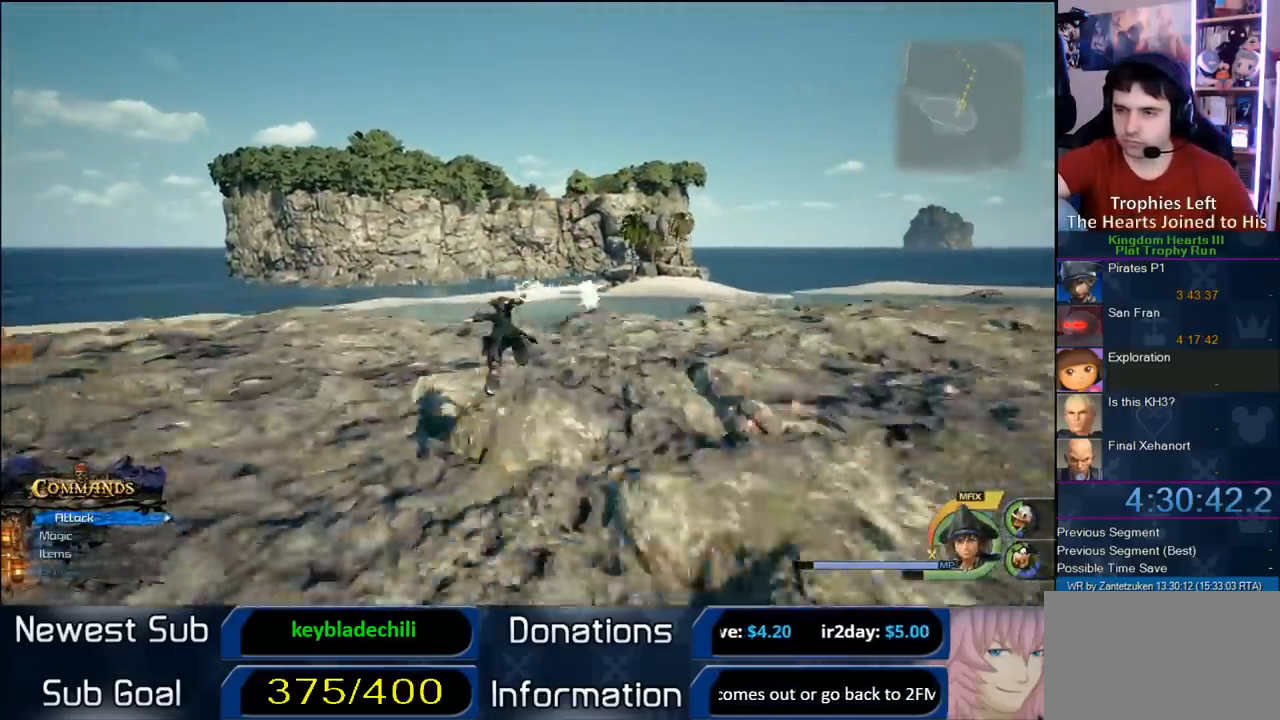
{"buttons": [], "left_stick": "up", "right_stick": "up-right", "events": [[83, "SQUARE", "up"], [417, "right_stick", "up-right"], [483, "left_stick", "up"]]}
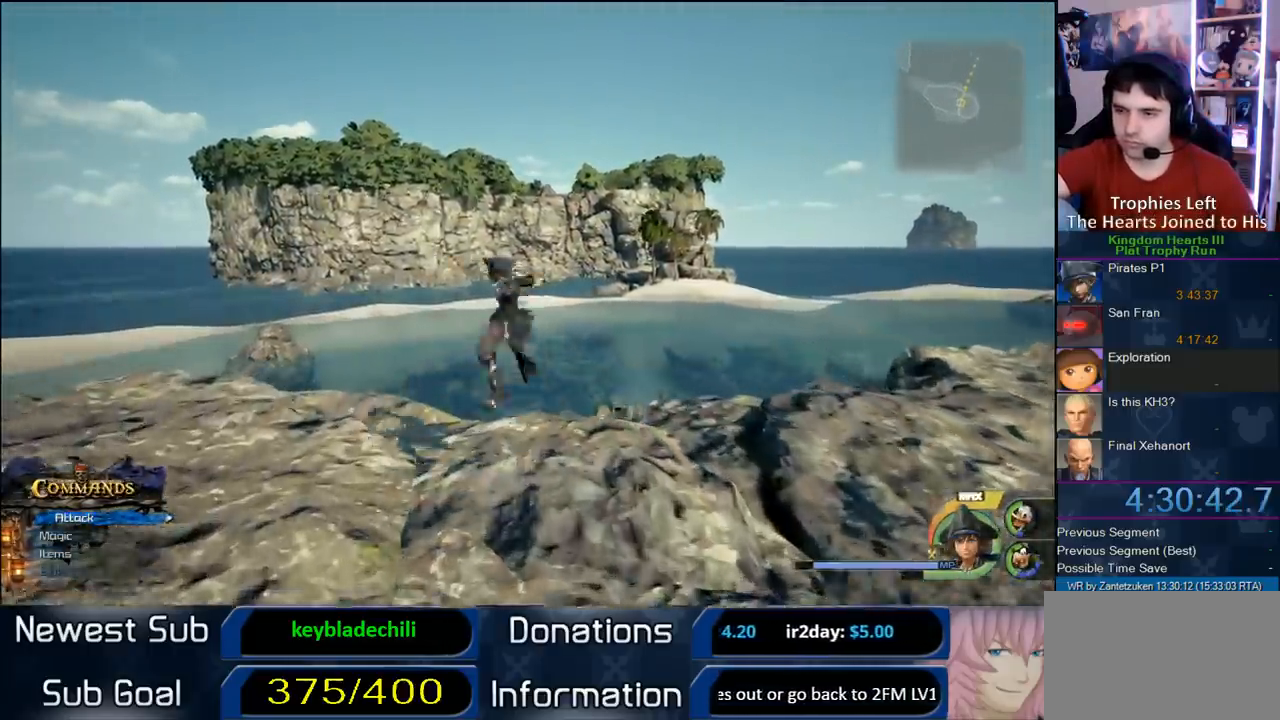
{"buttons": ["CROSS"], "left_stick": "up", "right_stick": "center", "events": [[83, "right_stick", "center"], [183, "CROSS", "down"]]}
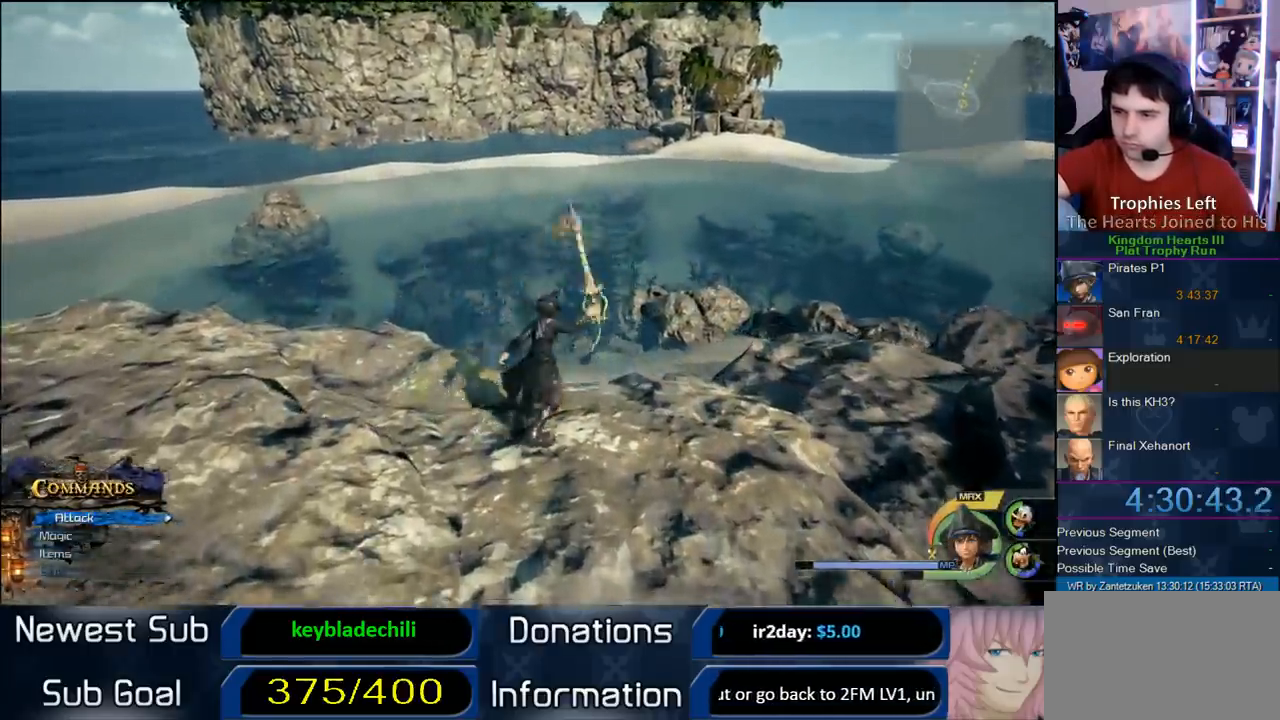
{"buttons": ["SQUARE"], "left_stick": "up", "right_stick": "center", "events": [[17, "CROSS", "up"], [83, "CROSS", "down"], [300, "CROSS", "up"], [467, "SQUARE", "down"]]}
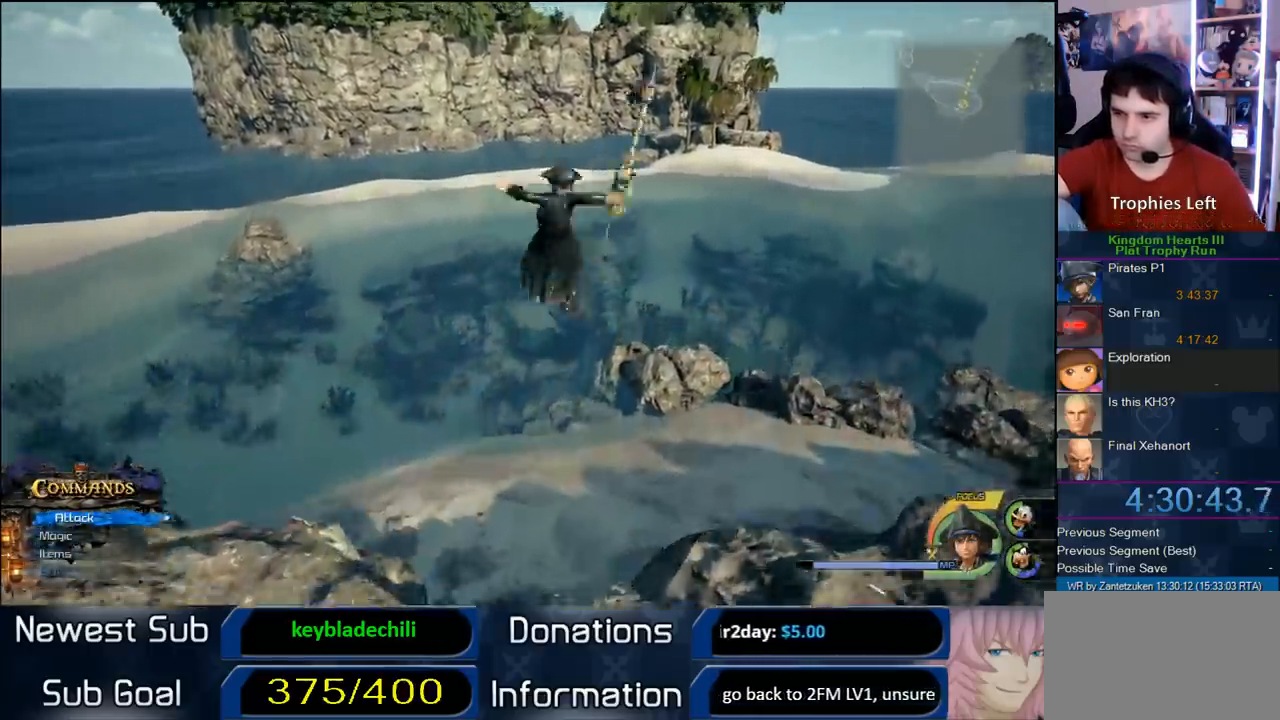
{"buttons": [], "left_stick": "up", "right_stick": "up-left", "events": [[117, "SQUARE", "up"], [383, "right_stick", "up-left"]]}
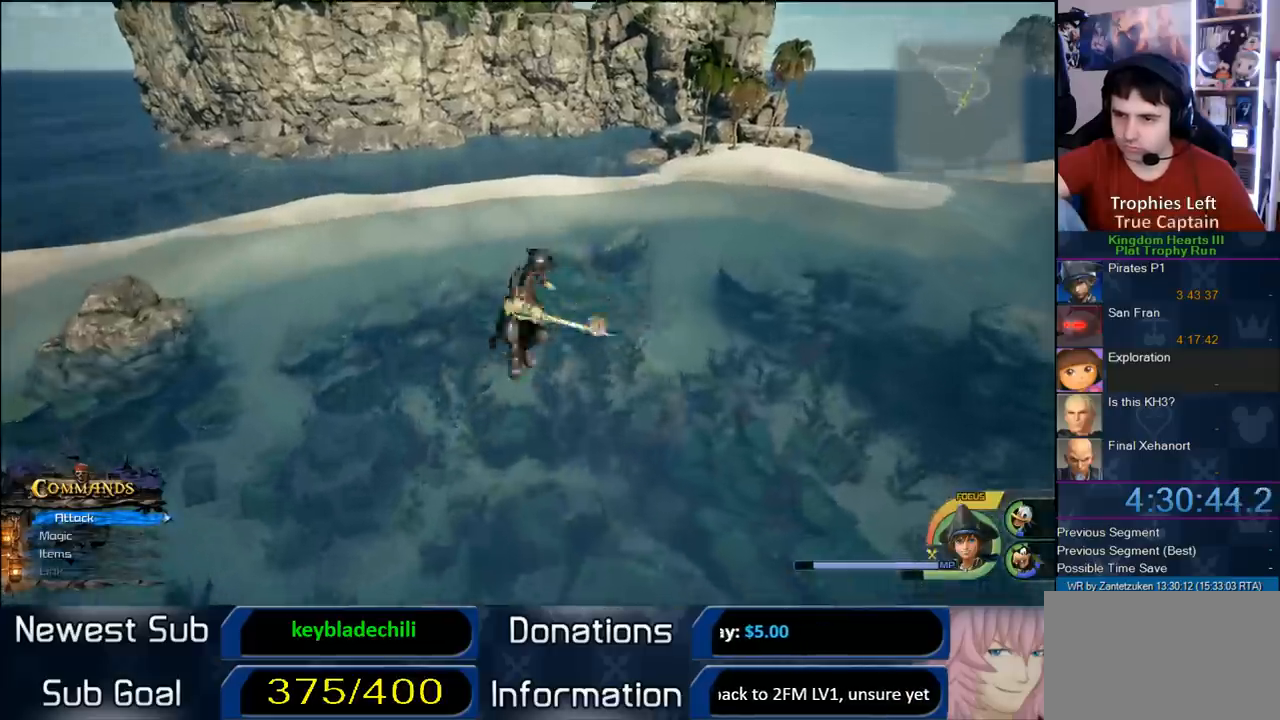
{"buttons": [], "left_stick": "up", "right_stick": "center", "events": [[150, "right_stick", "center"], [267, "CROSS", "down"], [483, "CROSS", "up"]]}
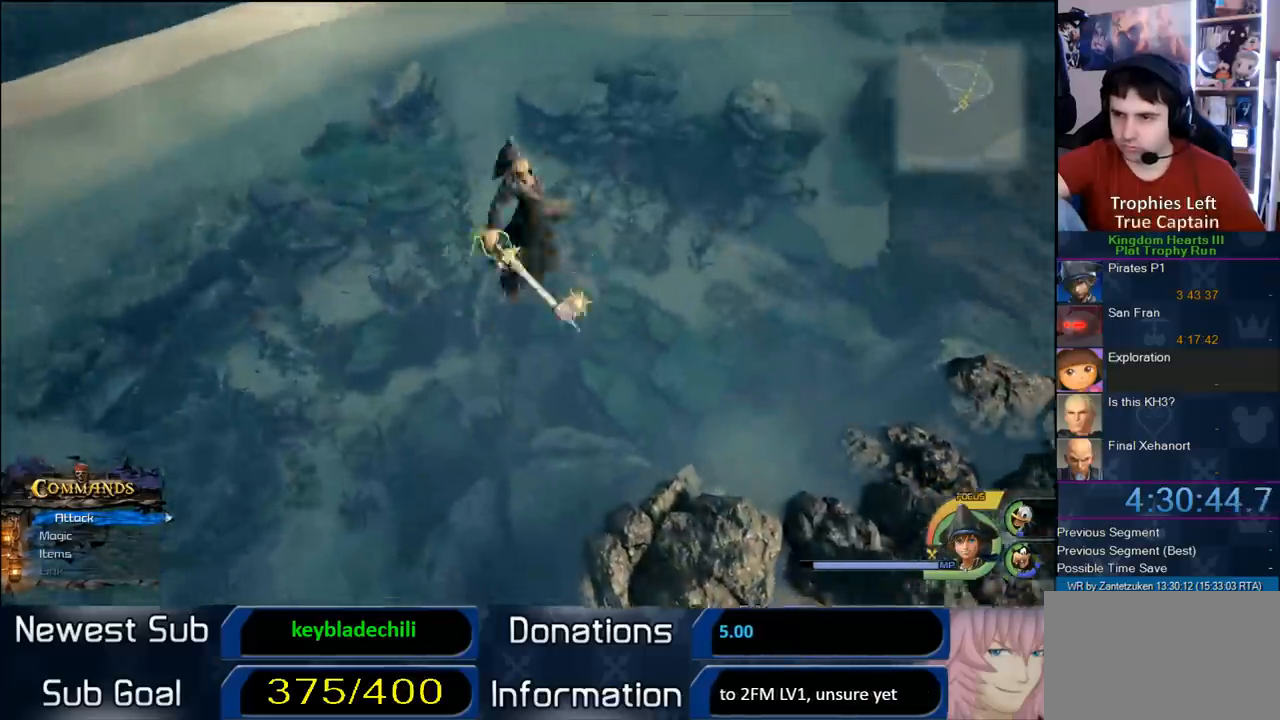
{"buttons": [], "left_stick": "up", "right_stick": "center", "events": []}
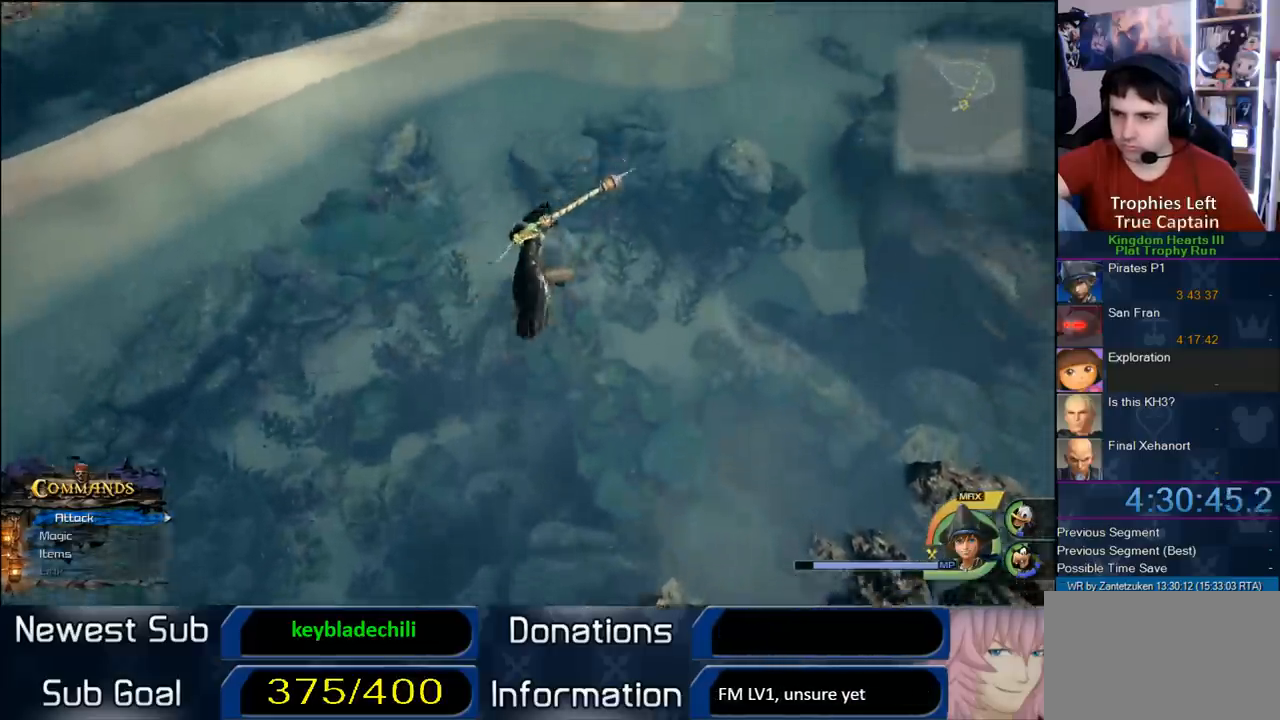
{"buttons": [], "left_stick": "up", "right_stick": "center", "events": []}